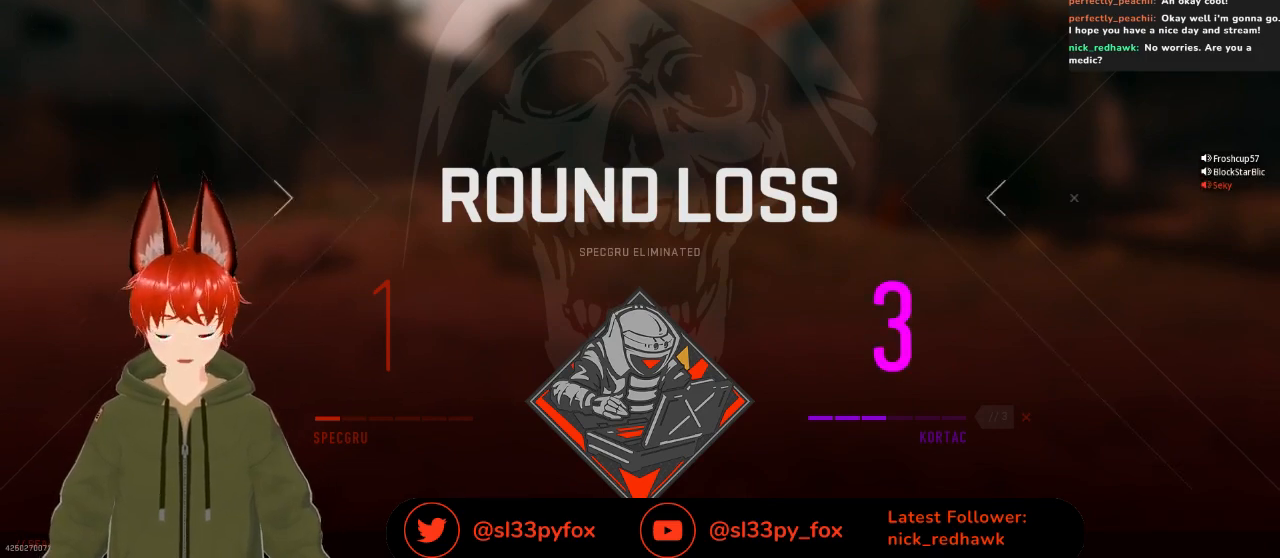
Gameplay with a controller (Xbox layout); each line is a JSON object with the inputs held at the frame after it. "events" lists button and stick changes between this image and that frame as [ms after this image, input, new state], when the widget could be followed in between.
{"buttons": [], "left_stick": "center", "right_stick": "center", "events": [[200, "START", "down"], [267, "START", "up"]]}
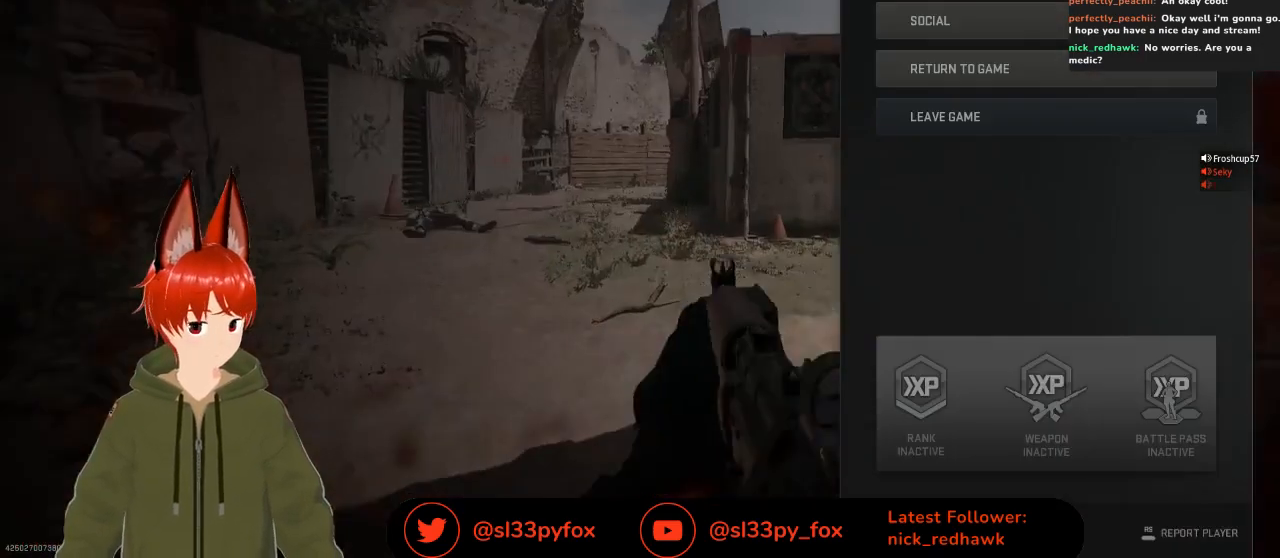
{"buttons": ["X"], "left_stick": "center", "right_stick": "center", "events": [[133, "R1", "down"], [233, "R1", "up"], [500, "X", "down"]]}
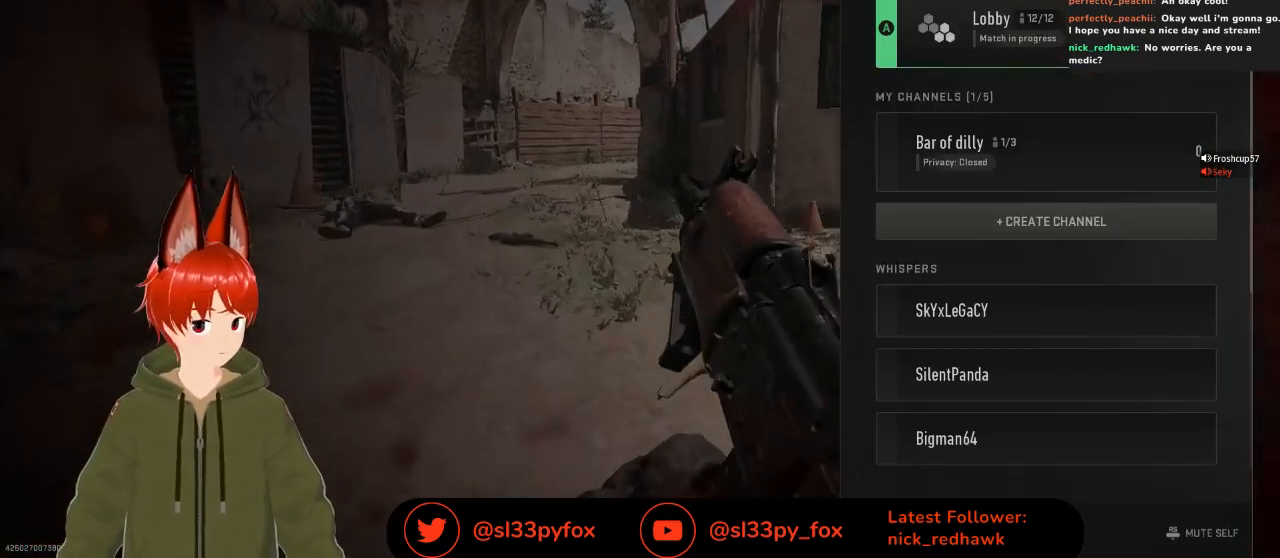
{"buttons": [], "left_stick": "center", "right_stick": "center", "events": [[100, "X", "up"]]}
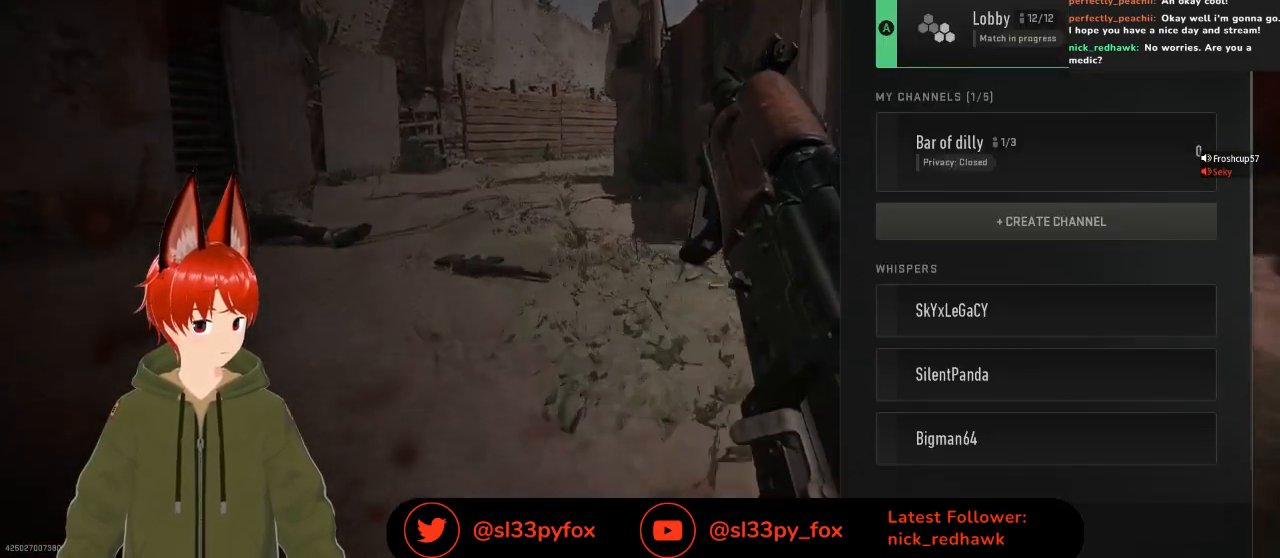
{"buttons": [], "left_stick": "center", "right_stick": "center", "events": [[300, "B", "down"], [367, "B", "up"]]}